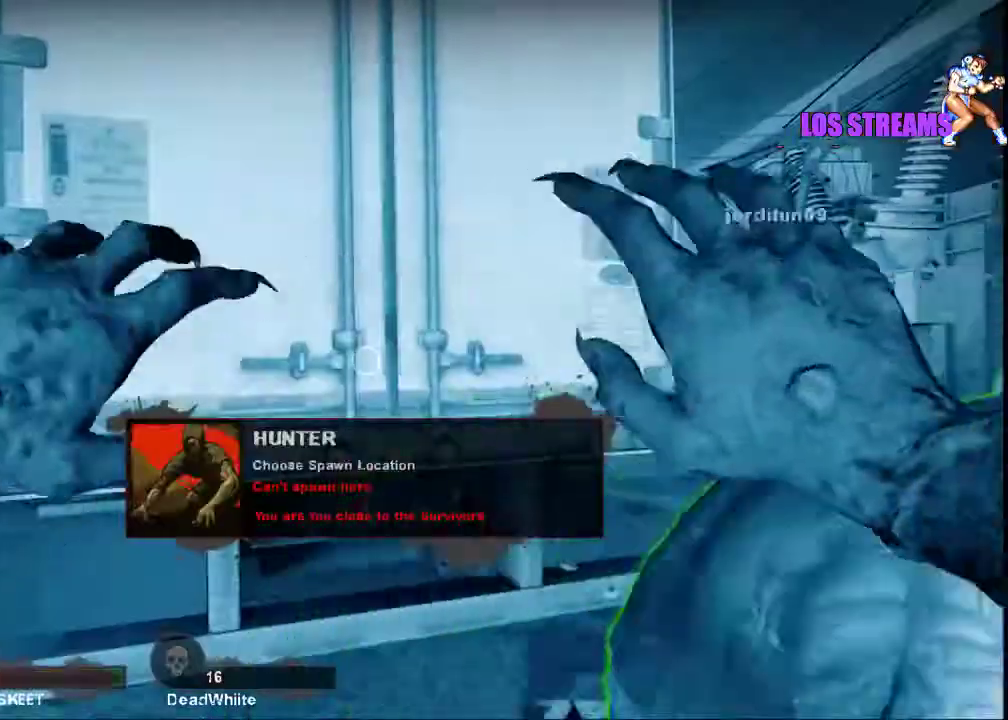
Gameplay with keyboard and mouse; each line is a JSON object with the keys and mouse buttons held at the frame after it. "events" lists presses ("down") and releases ("up") of "a", "ctrl", "d", "e", "f", "q", "r", "s", "shift", "space", "tab", "w", "mouse_left", "mouse_wheel", "mouse_right", "mouse_mb4" and "mouse_mb5" between this image and that frame as [ms after this image, input, new state], when the widget could be followed in between. "mouse_left", "mouse_wheel", "mouse_right", "mouse_mb4", "mouse_mb5" = the "left", "wheel", "right", "mb4", "mb5" buttons of the "mouse" list. No other keys are recorded. "wheel" means that the mouse wheel is clicked or scrolled. Not read: mouse_move.
{"keys": ["w"], "mouse": [], "events": [[500, "w", "down"]]}
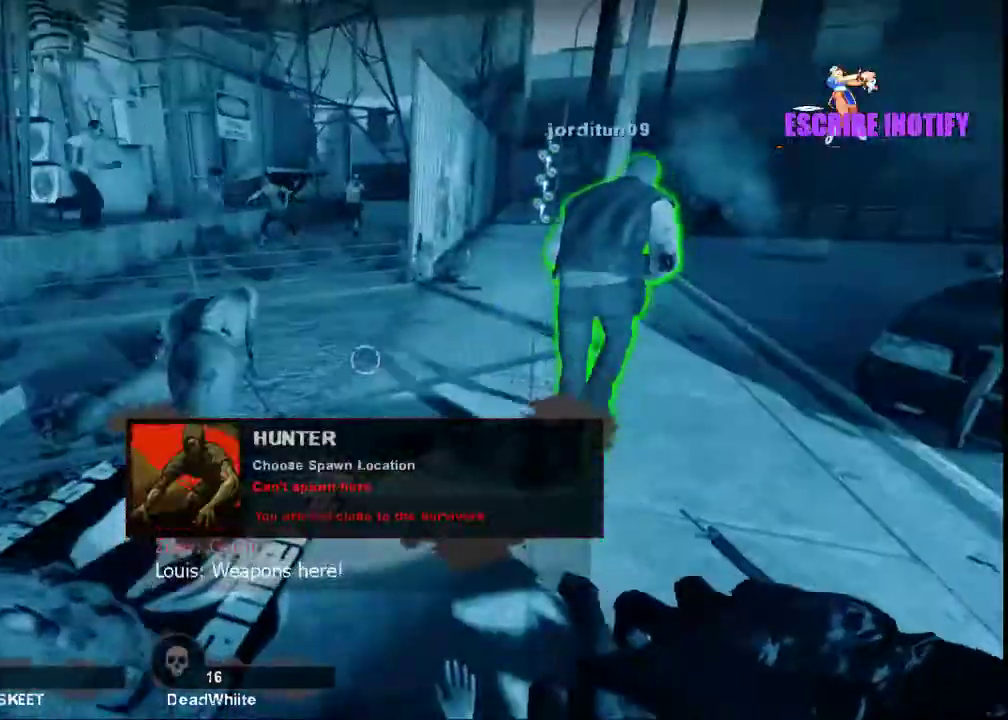
{"keys": ["a", "w"], "mouse": [], "events": [[167, "a", "down"]]}
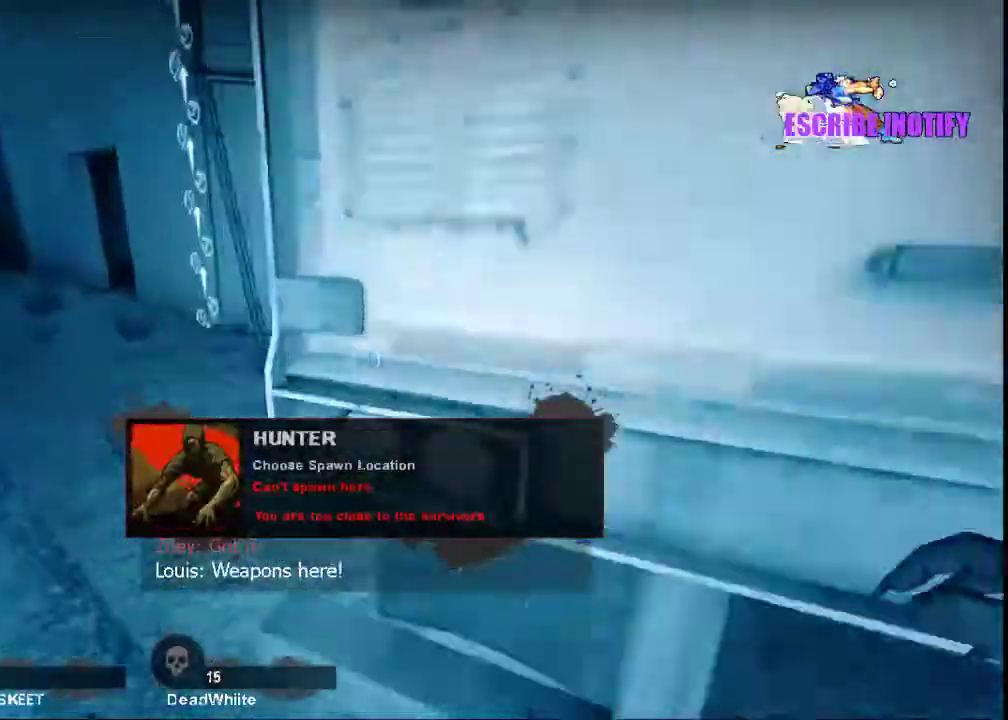
{"keys": ["a", "w"], "mouse": [], "events": [[233, "a", "up"], [500, "a", "down"]]}
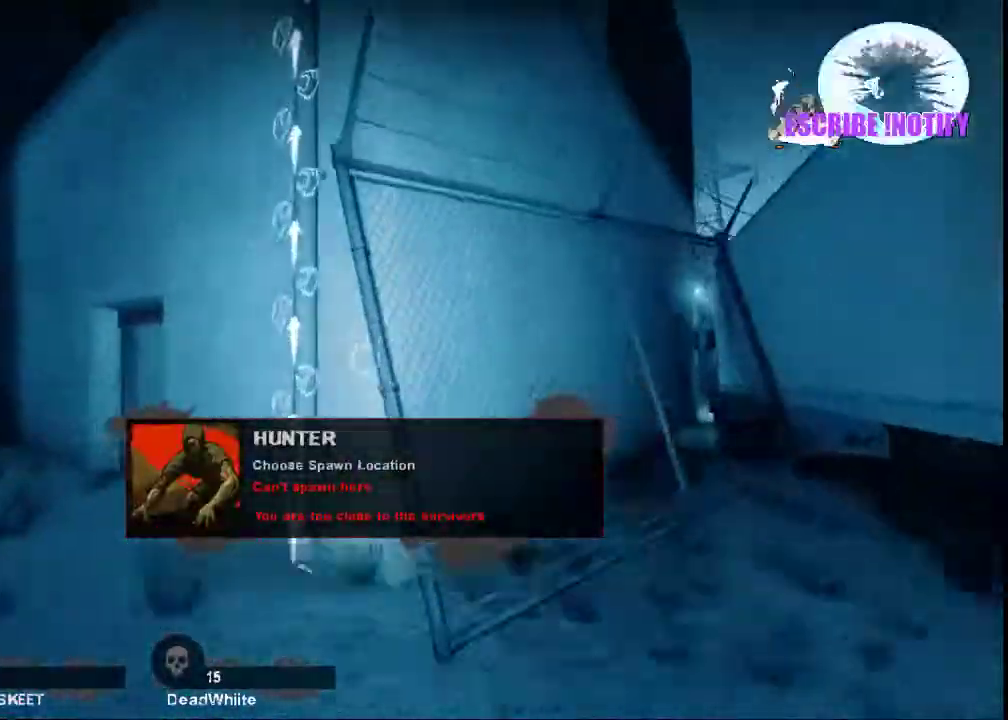
{"keys": ["w"], "mouse": [], "events": [[267, "a", "up"]]}
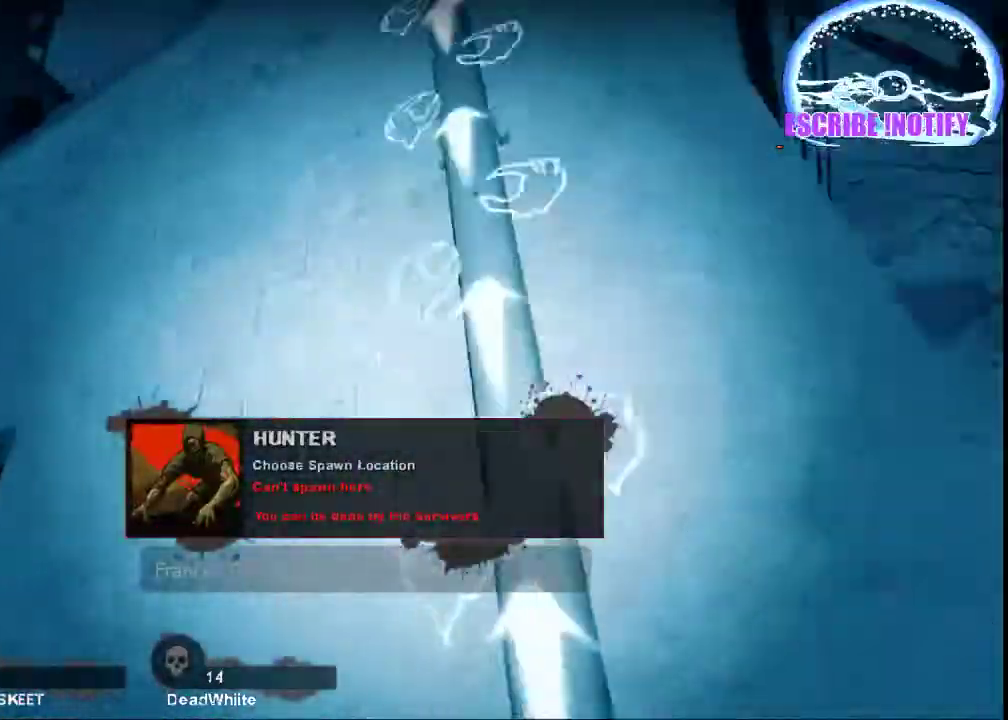
{"keys": ["w"], "mouse": [], "events": []}
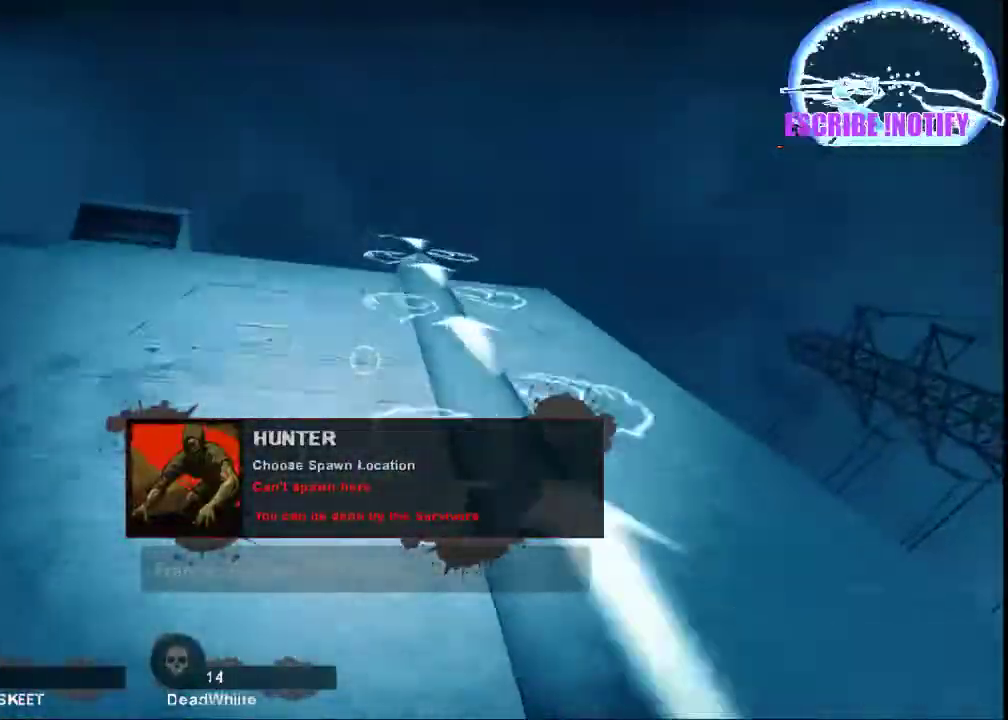
{"keys": ["w"], "mouse": [], "events": []}
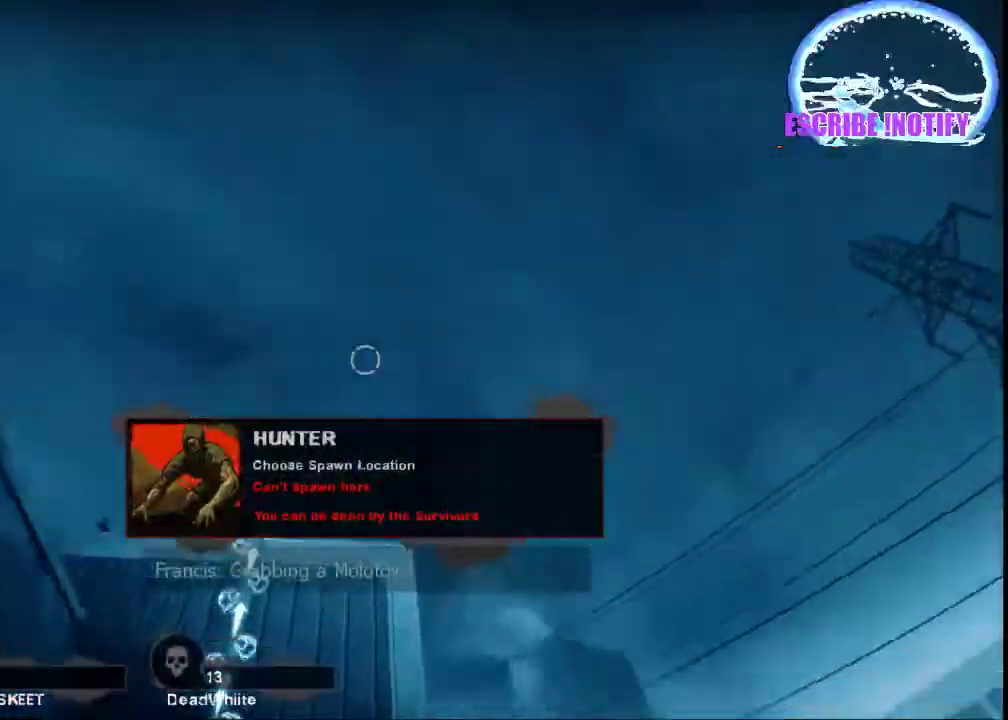
{"keys": ["w"], "mouse": [], "events": []}
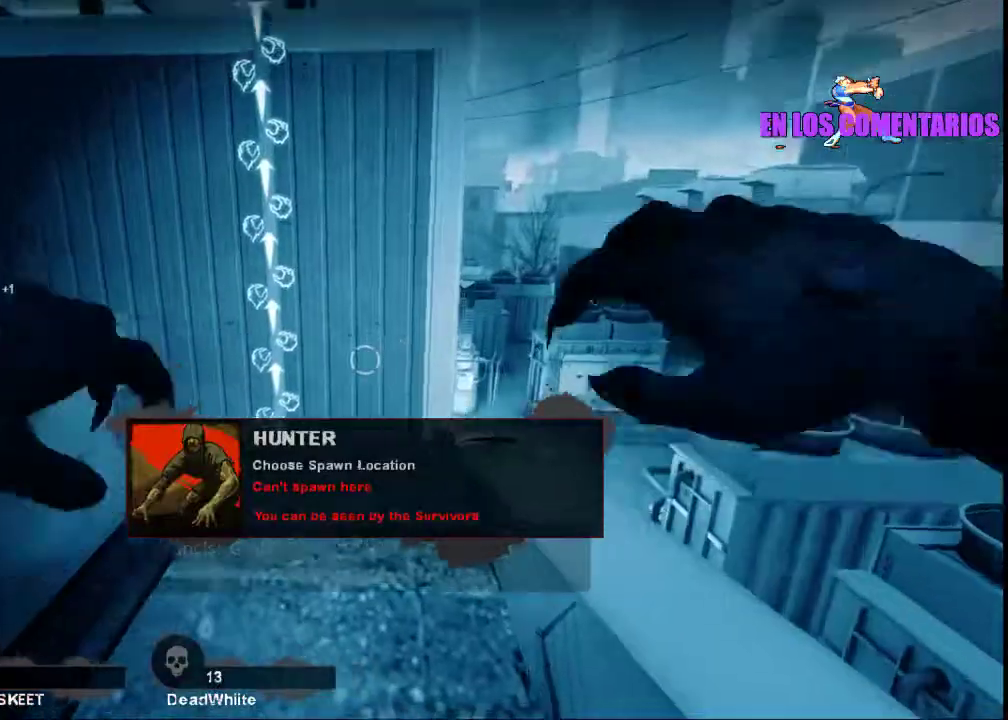
{"keys": ["a"], "mouse": [], "events": [[100, "a", "down"], [233, "w", "up"]]}
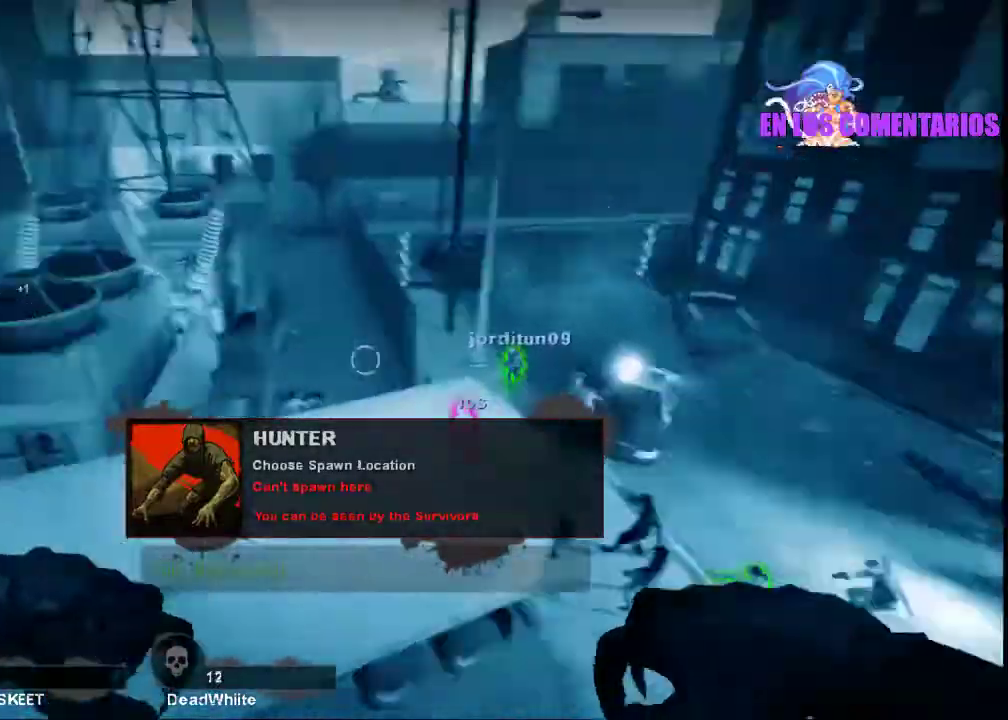
{"keys": ["a", "w"], "mouse": [], "events": [[100, "w", "down"], [133, "a", "up"], [367, "a", "down"]]}
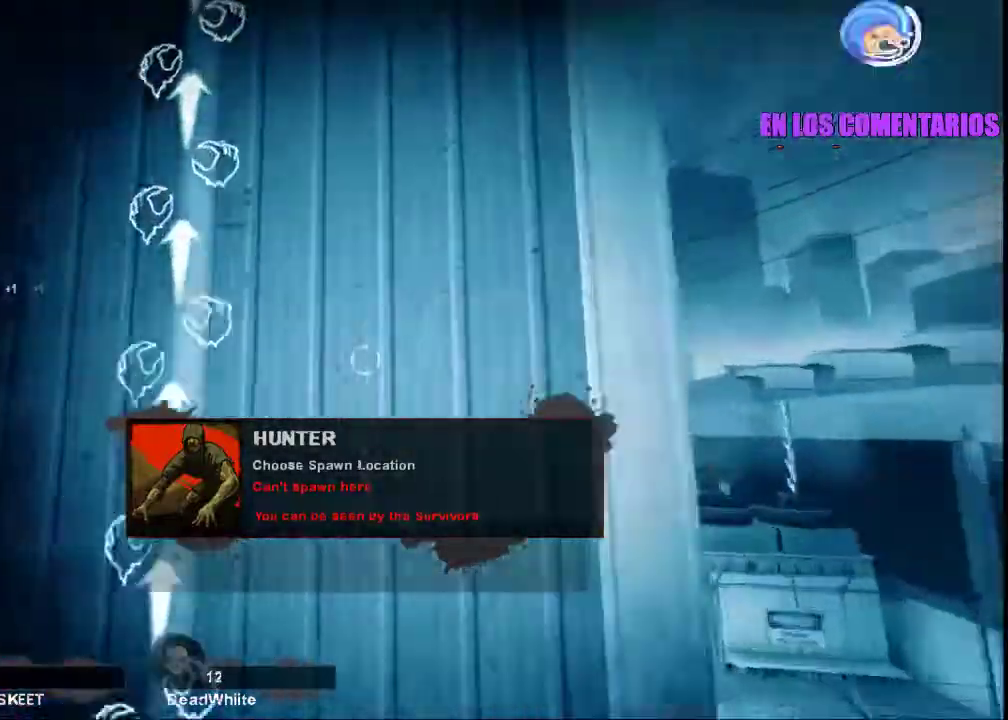
{"keys": ["w"], "mouse": [], "events": [[100, "a", "up"]]}
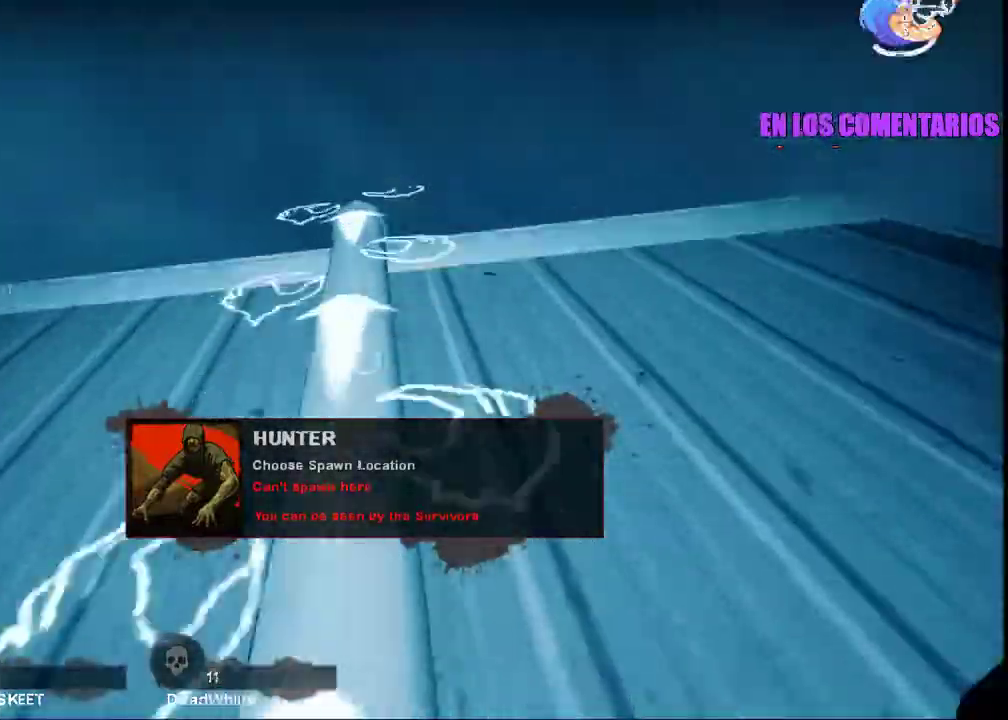
{"keys": ["w"], "mouse": [], "events": []}
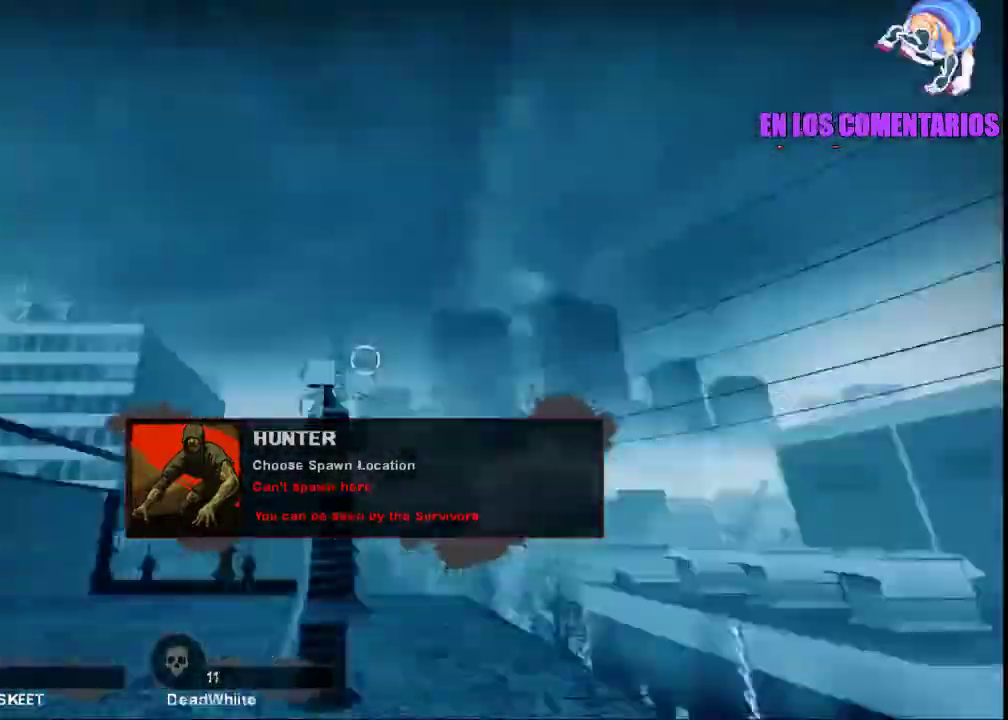
{"keys": ["a"], "mouse": [], "events": [[67, "a", "down"], [167, "w", "up"]]}
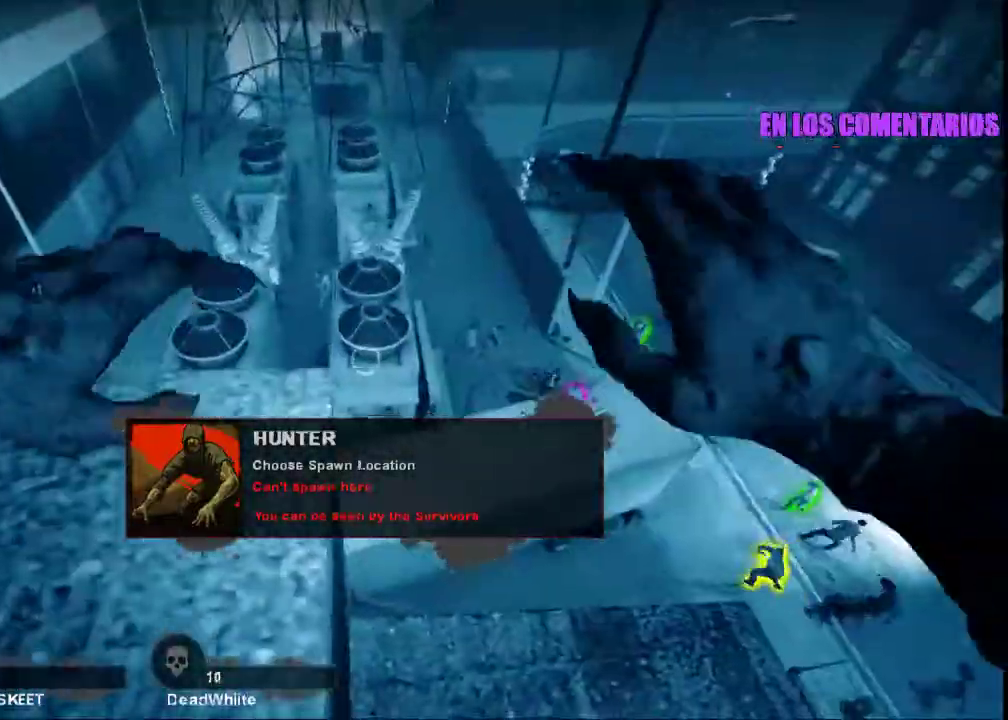
{"keys": ["a", "s"], "mouse": [], "events": [[67, "s", "down"]]}
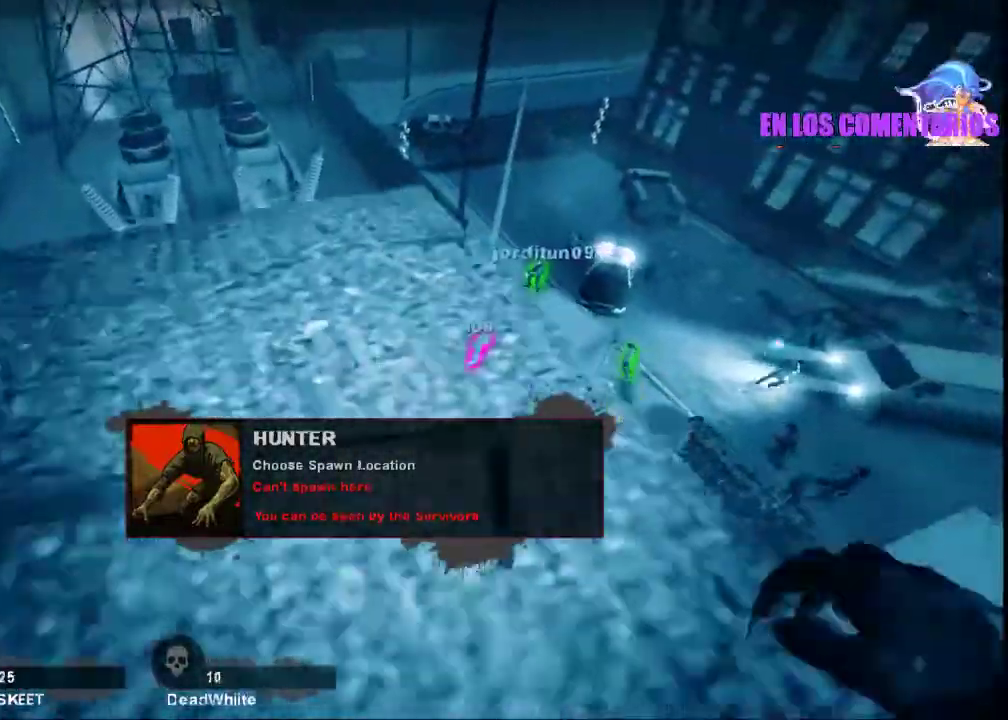
{"keys": ["d", "w"], "mouse": [], "events": [[233, "mouse_left", "down"], [267, "s", "up"], [300, "a", "up"], [333, "mouse_left", "up"], [400, "mouse_left", "down"], [467, "d", "down"], [467, "w", "down"], [500, "mouse_left", "up"]]}
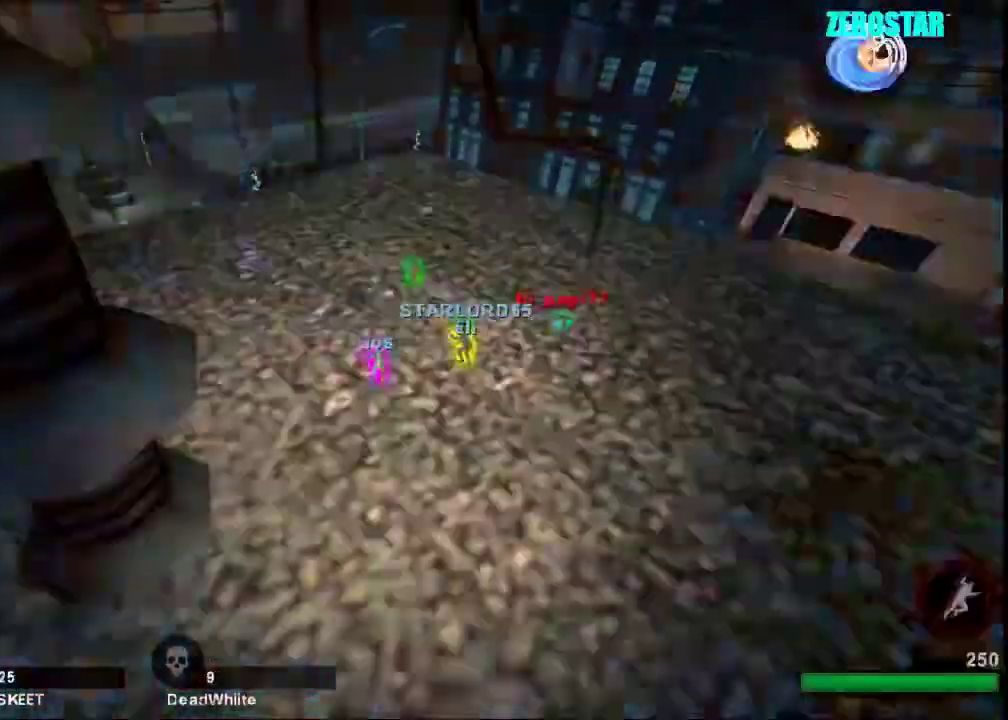
{"keys": ["ctrl", "w"], "mouse": [], "events": [[67, "mouse_left", "down"], [167, "mouse_left", "up"], [333, "ctrl", "down"], [433, "d", "up"]]}
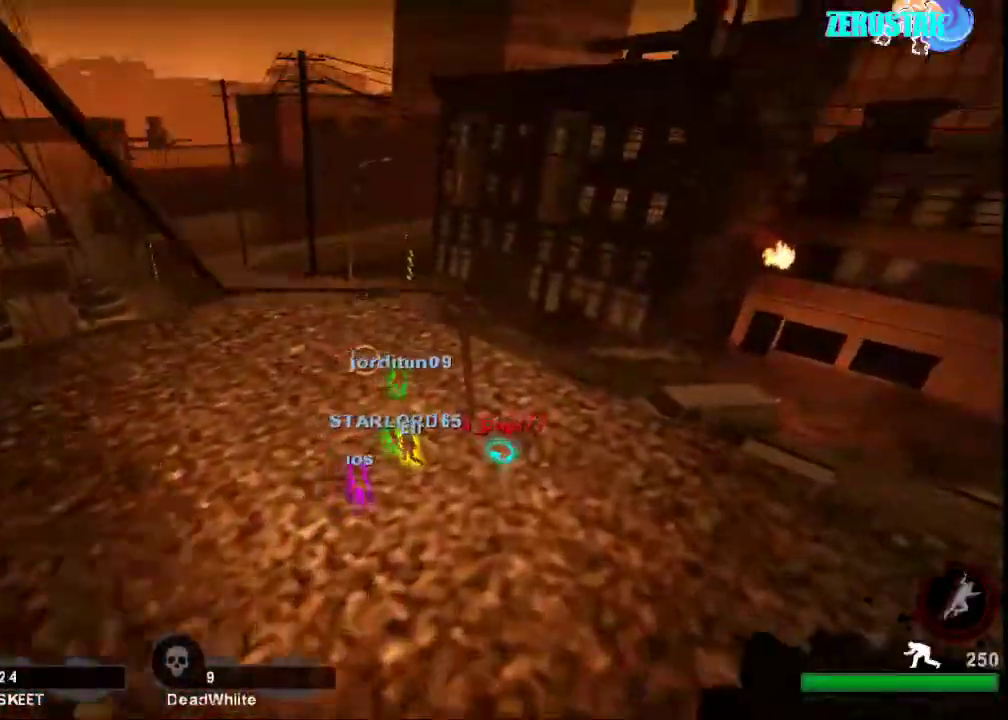
{"keys": ["ctrl", "w"], "mouse": [], "events": [[333, "a", "down"], [500, "a", "up"]]}
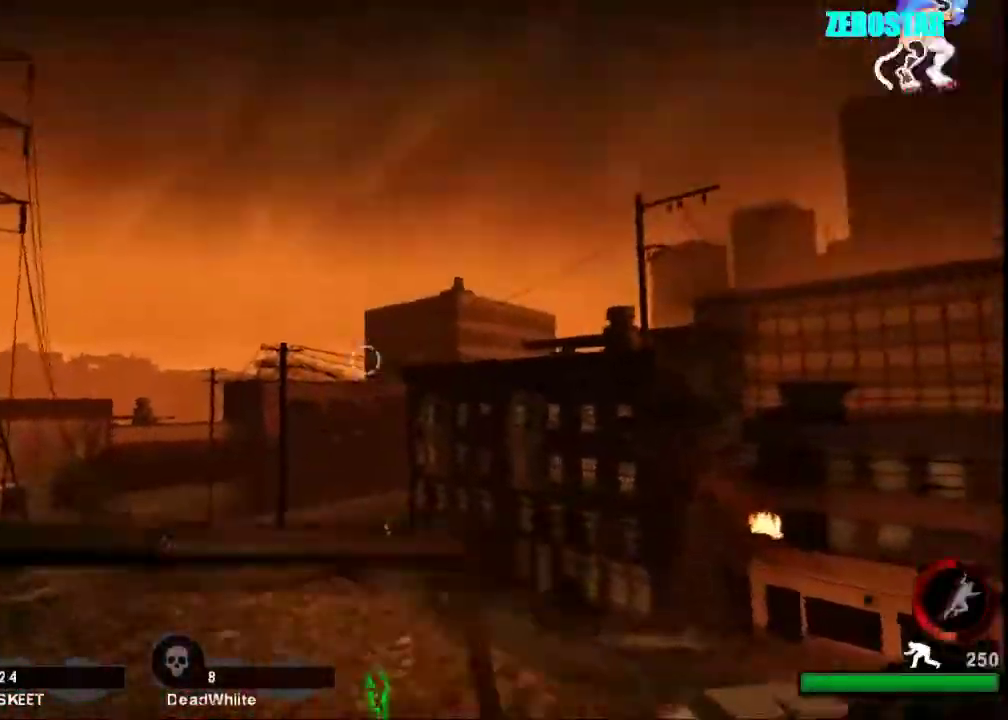
{"keys": ["a", "ctrl", "w"], "mouse": [], "events": [[67, "mouse_left", "down"], [167, "mouse_left", "up"], [200, "mouse_left", "down"], [233, "a", "down"], [333, "mouse_left", "up"], [400, "mouse_left", "down"], [500, "mouse_left", "up"]]}
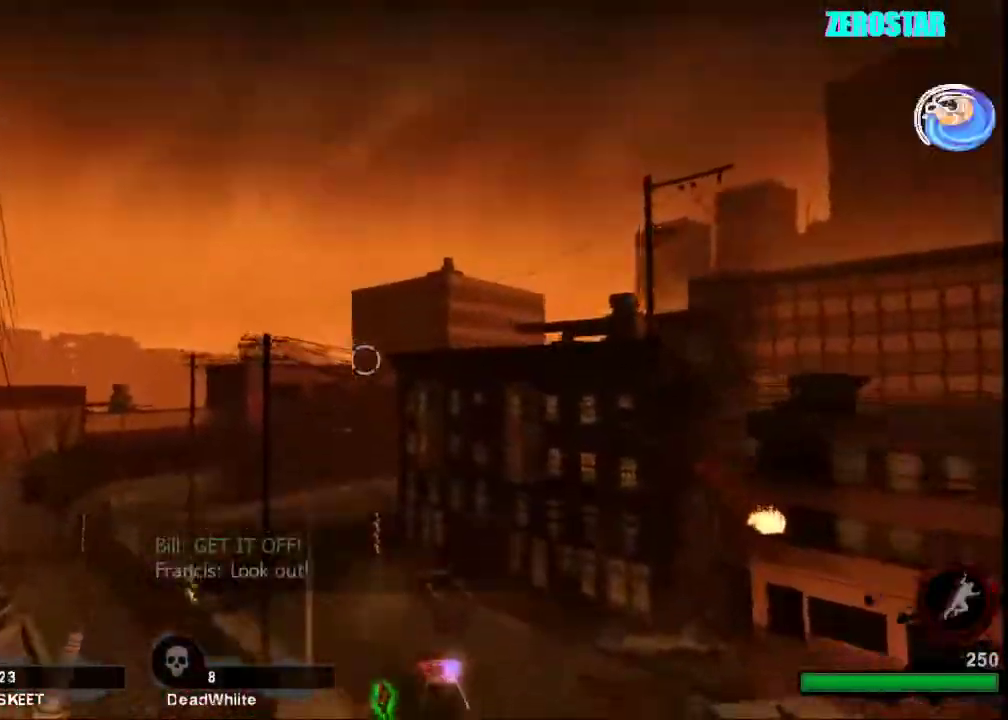
{"keys": ["a", "ctrl"], "mouse": ["left"], "events": [[67, "mouse_left", "down"], [167, "mouse_left", "up"], [233, "mouse_left", "down"], [267, "a", "up"], [367, "a", "down"], [367, "mouse_left", "up"], [433, "mouse_left", "down"], [467, "w", "up"]]}
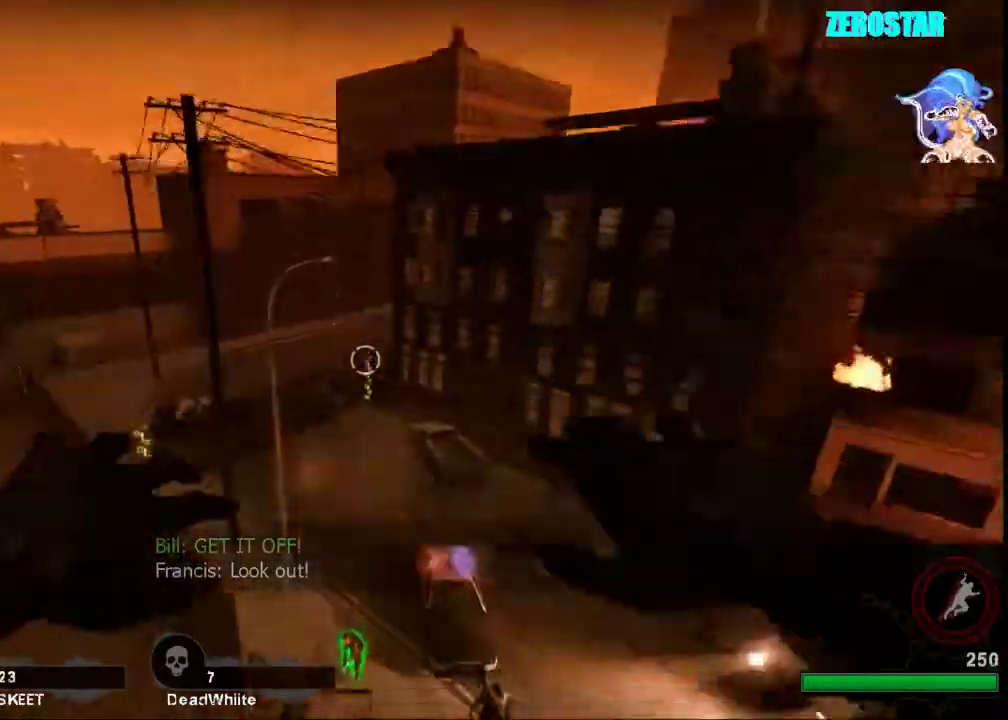
{"keys": ["a", "ctrl", "s"], "mouse": [], "events": [[67, "mouse_left", "up"], [133, "mouse_left", "down"], [167, "s", "down"], [233, "mouse_left", "up"], [333, "mouse_left", "down"], [467, "mouse_left", "up"]]}
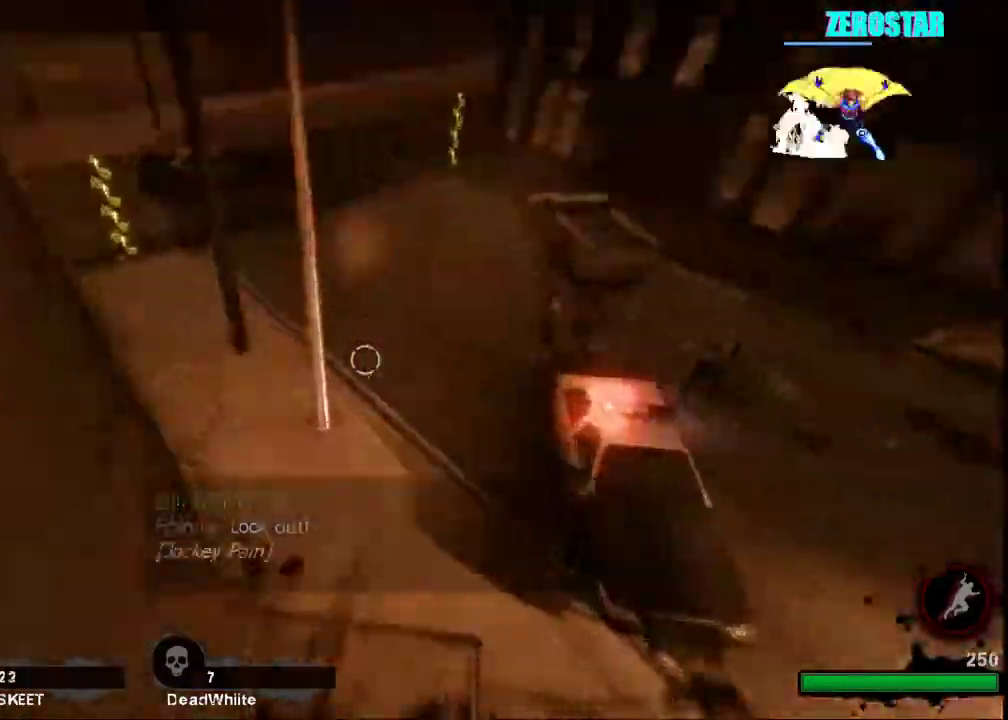
{"keys": ["ctrl", "w"], "mouse": [], "events": [[33, "a", "up"], [33, "mouse_left", "down"], [133, "d", "down"], [133, "mouse_left", "up"], [200, "mouse_left", "down"], [300, "s", "up"], [400, "w", "down"], [467, "mouse_left", "up"], [500, "d", "up"]]}
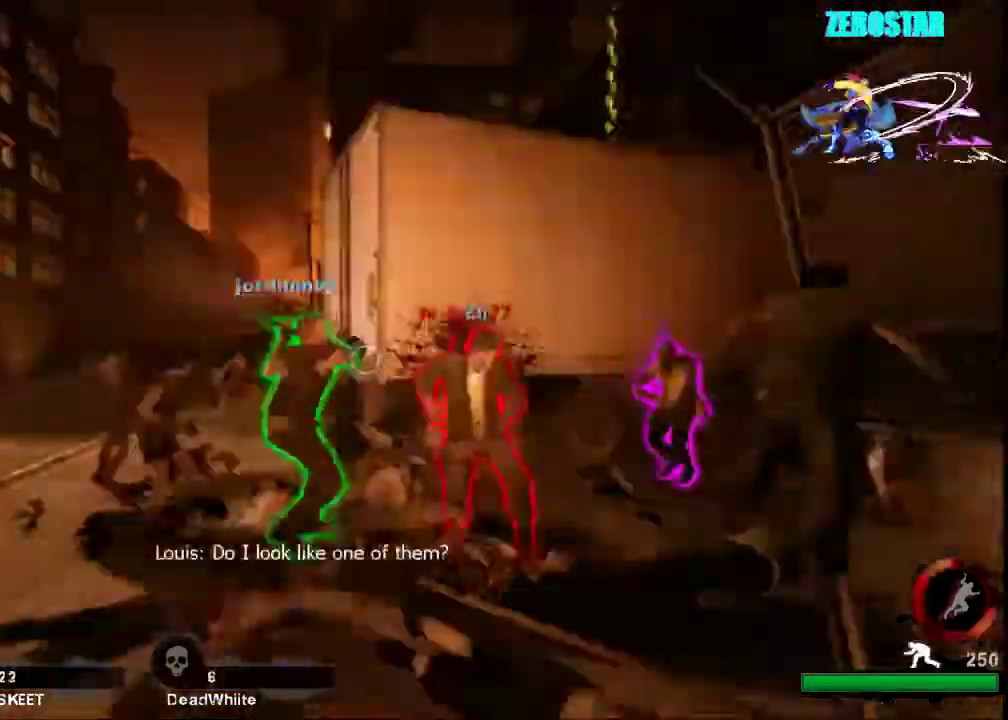
{"keys": ["ctrl"], "mouse": [], "events": [[33, "mouse_left", "down"], [133, "mouse_left", "up"], [167, "mouse_left", "down"], [300, "mouse_left", "up"], [333, "mouse_left", "down"], [367, "a", "down"], [433, "w", "up"], [467, "a", "up"], [467, "mouse_left", "up"]]}
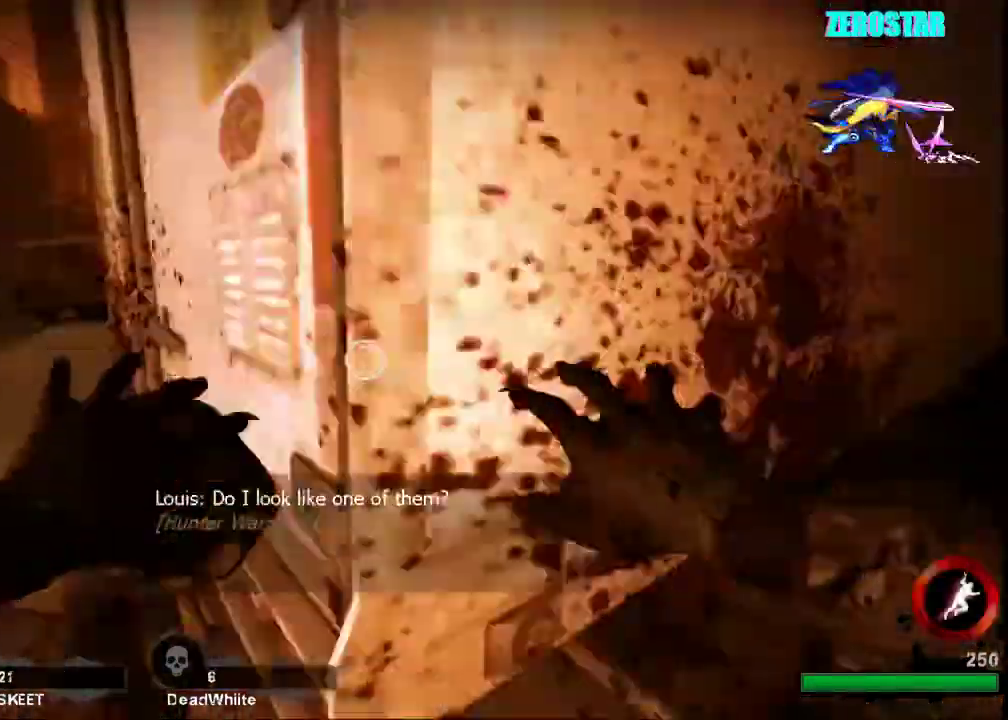
{"keys": ["ctrl"], "mouse": ["left"], "events": [[33, "mouse_left", "down"], [167, "mouse_left", "up"], [267, "mouse_left", "down"], [400, "mouse_left", "up"], [467, "mouse_left", "down"]]}
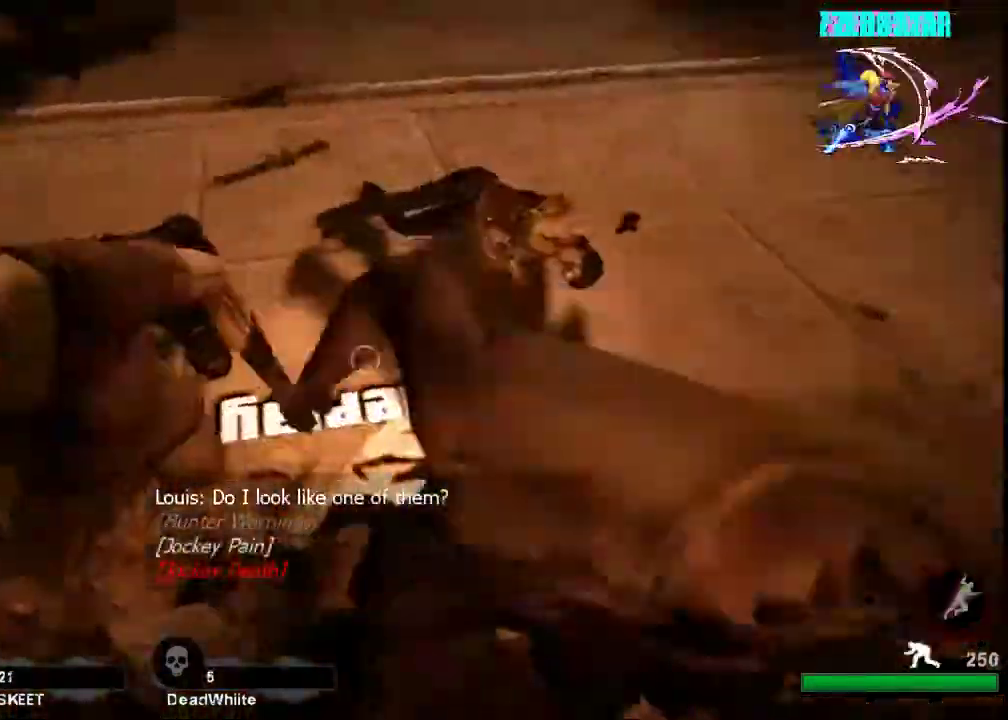
{"keys": ["ctrl", "w"], "mouse": ["left"], "events": [[67, "mouse_left", "up"], [100, "mouse_left", "down"], [233, "mouse_left", "up"], [233, "w", "down"], [300, "a", "down"], [300, "mouse_left", "down"], [367, "mouse_left", "up"], [467, "a", "up"], [467, "mouse_left", "down"]]}
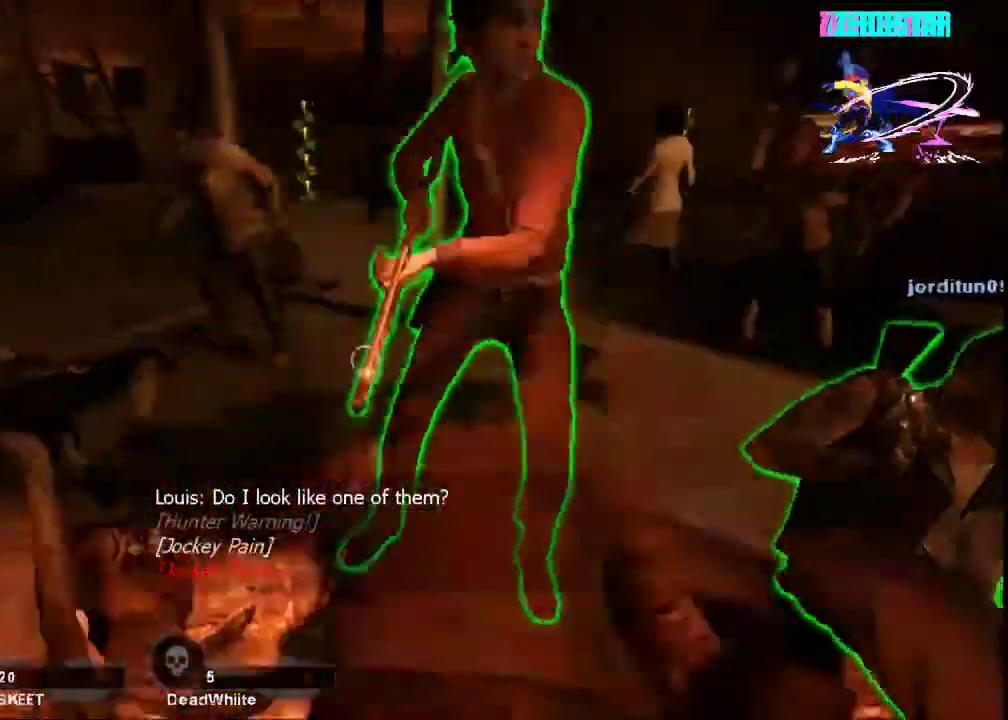
{"keys": ["ctrl"], "mouse": [], "events": [[33, "w", "up"], [100, "mouse_left", "up"]]}